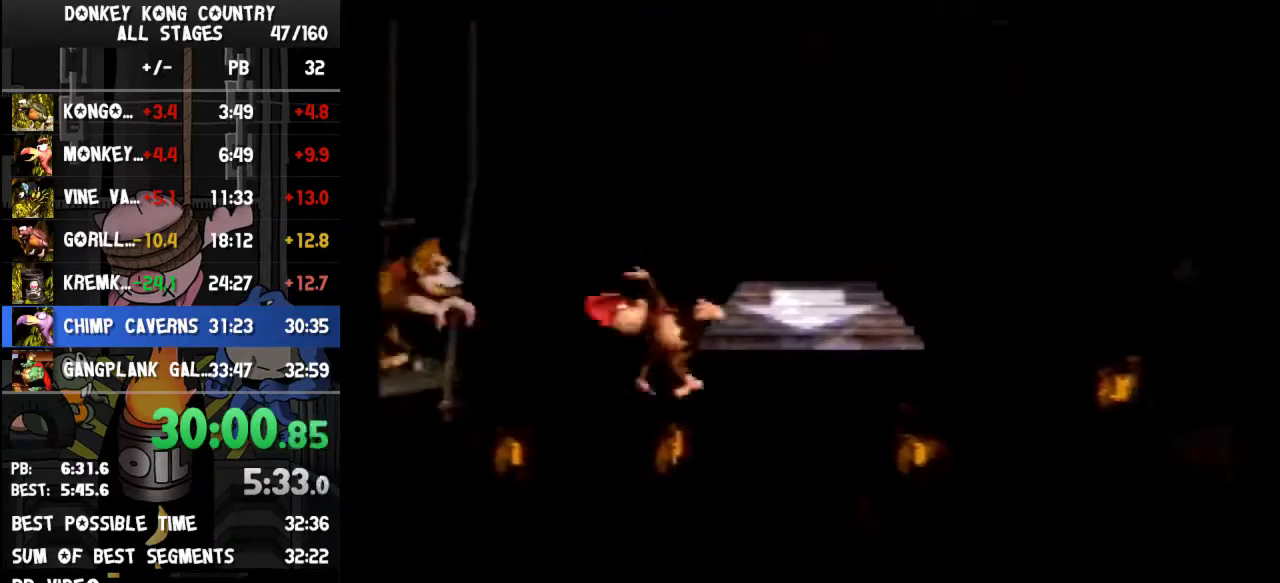
Gameplay with a controller (Nintendo layout); each line is a JSON object with the inputs held at the frame after it. "events" lists button and stick changes between this image and that frame as [ms after this image, input, new state], when the widget could be followed in between. Not read: L3 R3.
{"buttons": ["Y", "DPAD_RIGHT"], "events": [[233, "B", "down"], [400, "B", "up"]]}
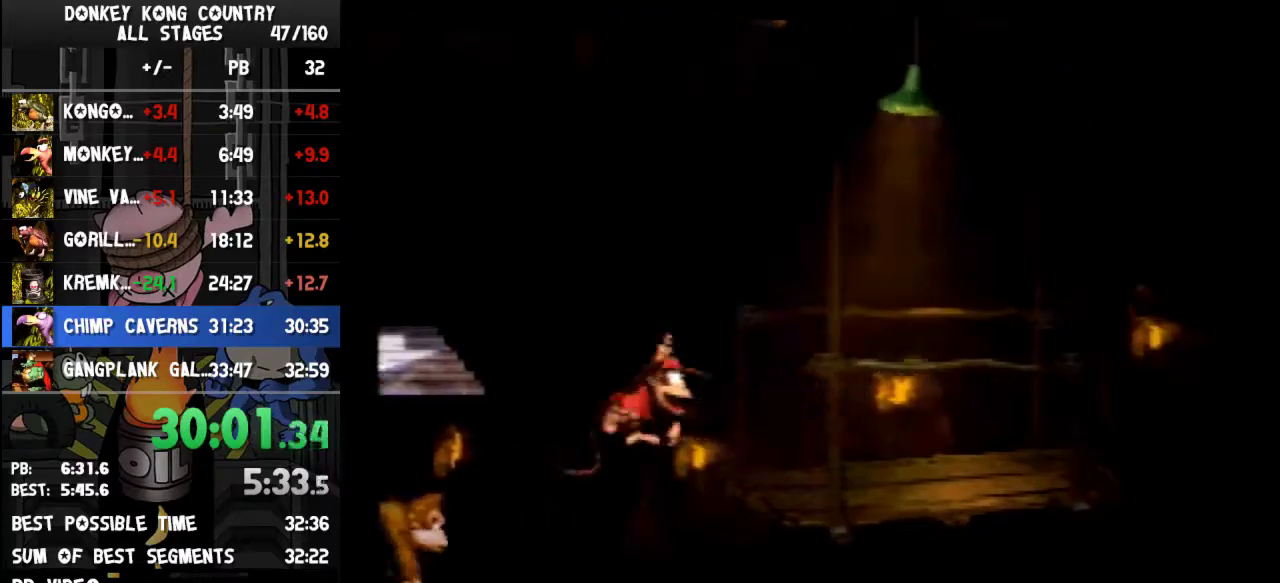
{"buttons": ["Y", "DPAD_RIGHT"], "events": [[200, "Y", "up"], [267, "Y", "down"]]}
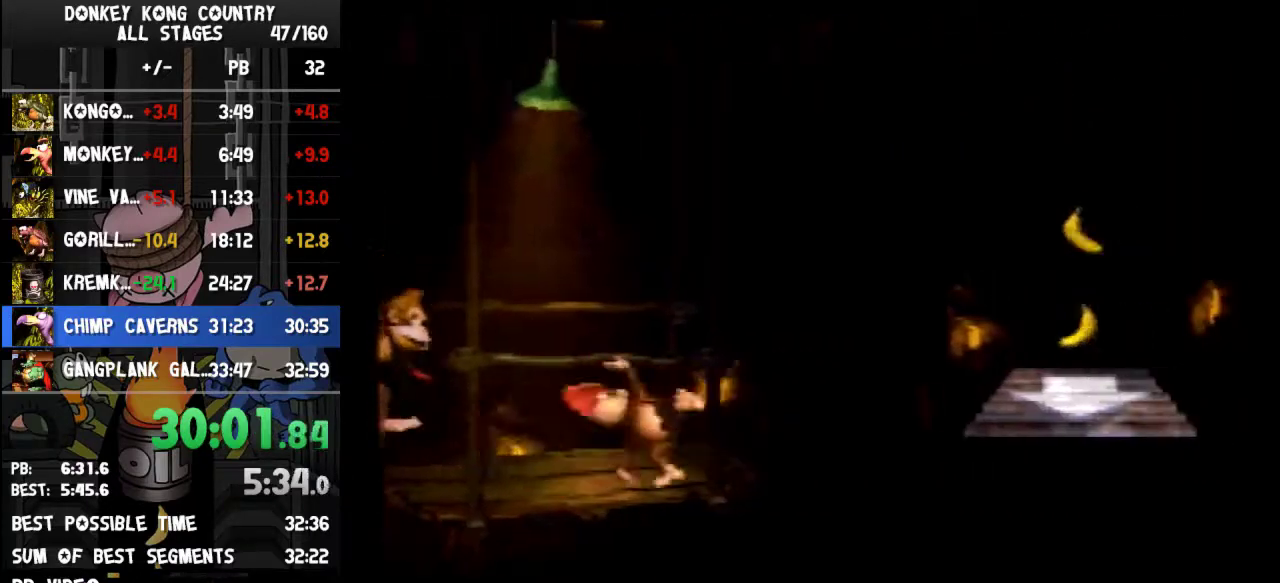
{"buttons": ["Y", "DPAD_RIGHT"], "events": [[67, "B", "down"], [167, "B", "up"]]}
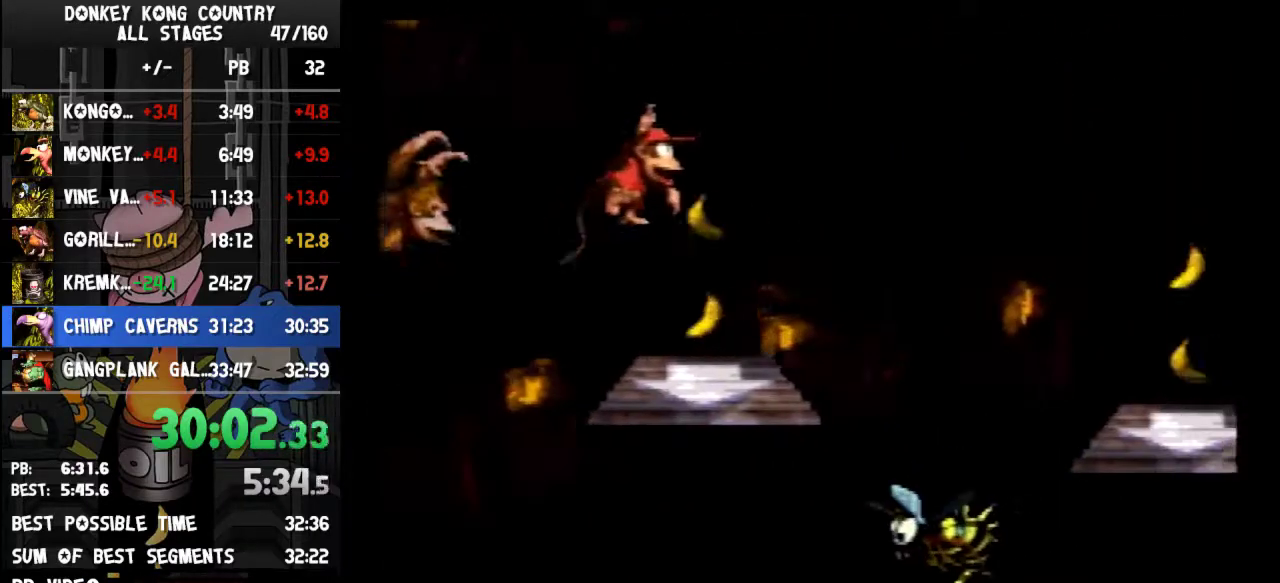
{"buttons": ["Y", "DPAD_RIGHT"], "events": [[167, "Y", "up"], [233, "Y", "down"]]}
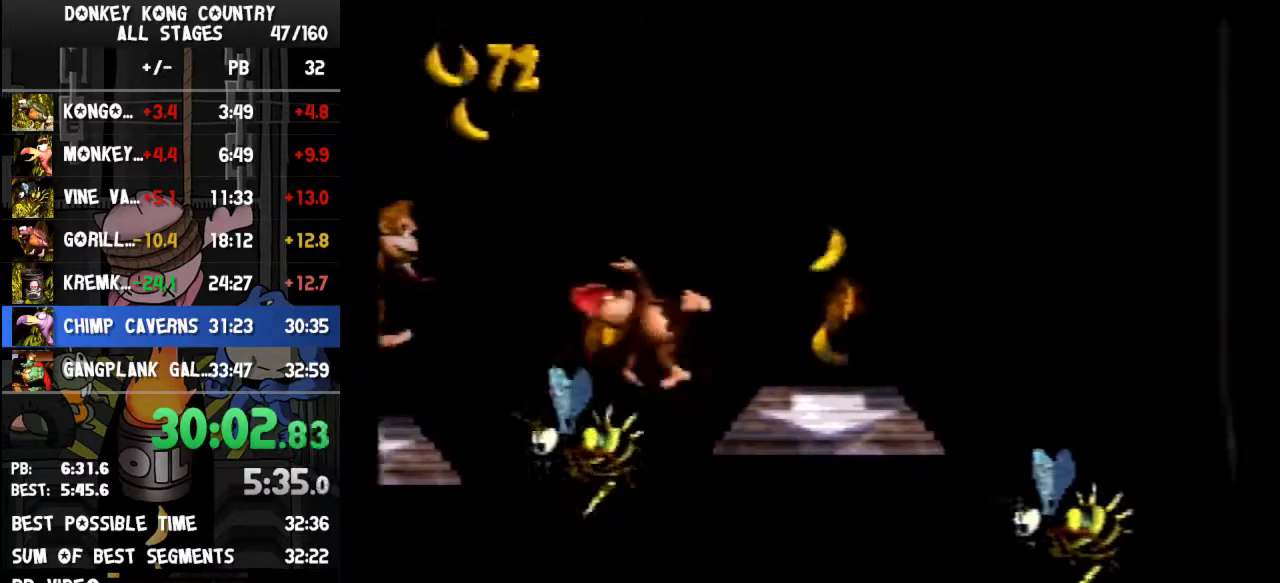
{"buttons": ["Y", "DPAD_RIGHT"], "events": [[267, "B", "down"], [333, "B", "up"]]}
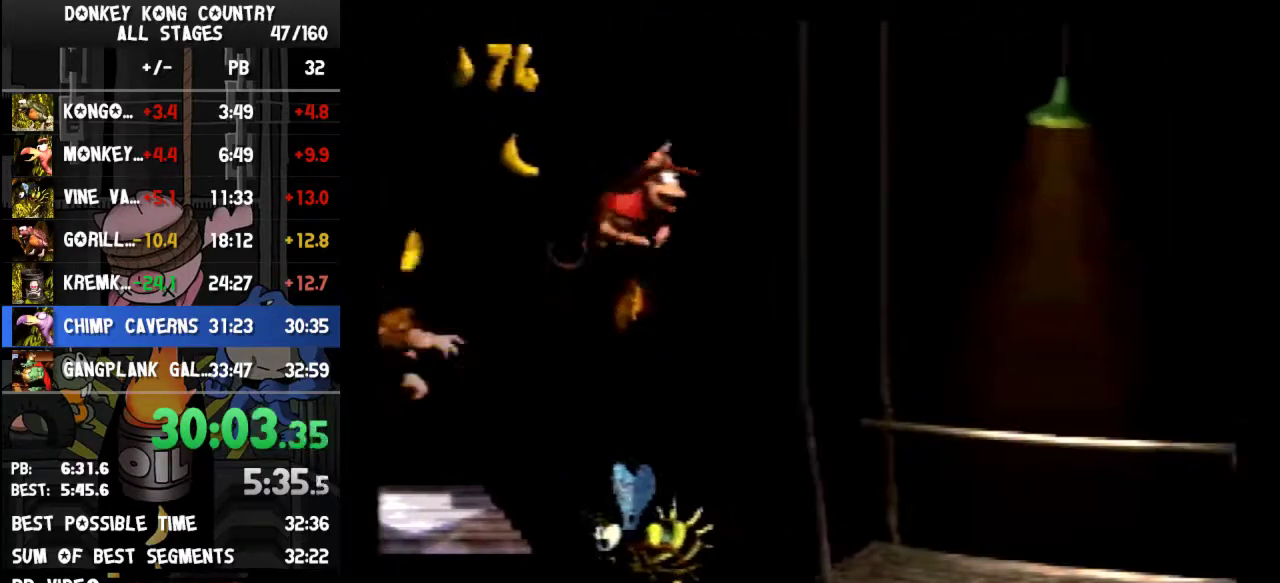
{"buttons": ["Y", "DPAD_RIGHT"], "events": []}
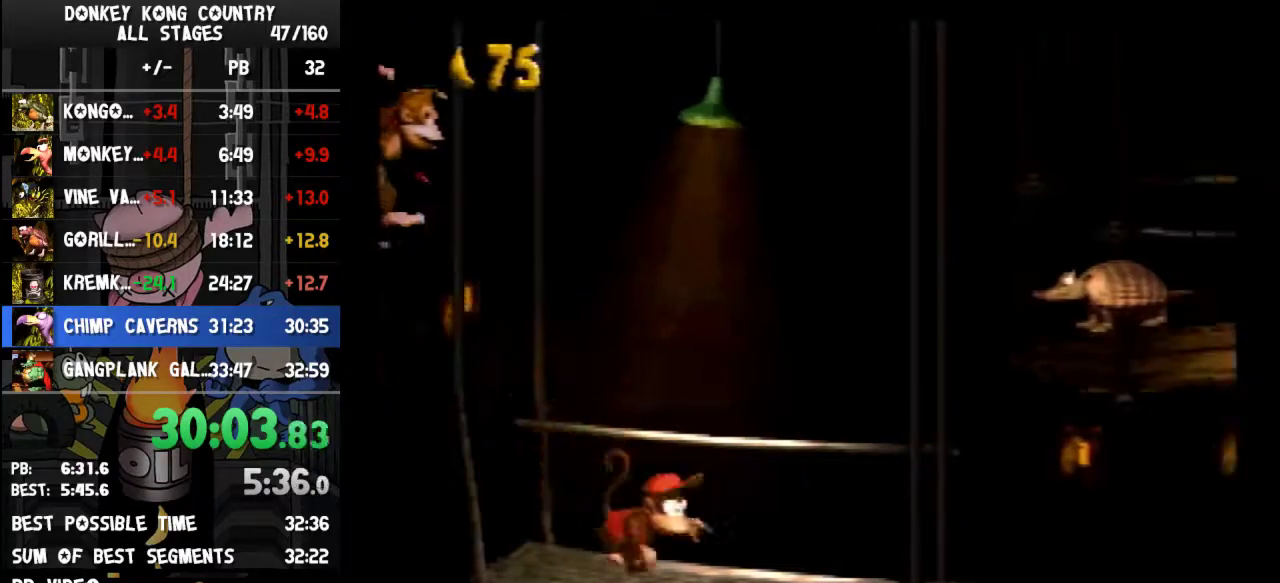
{"buttons": ["Y", "DPAD_RIGHT"], "events": []}
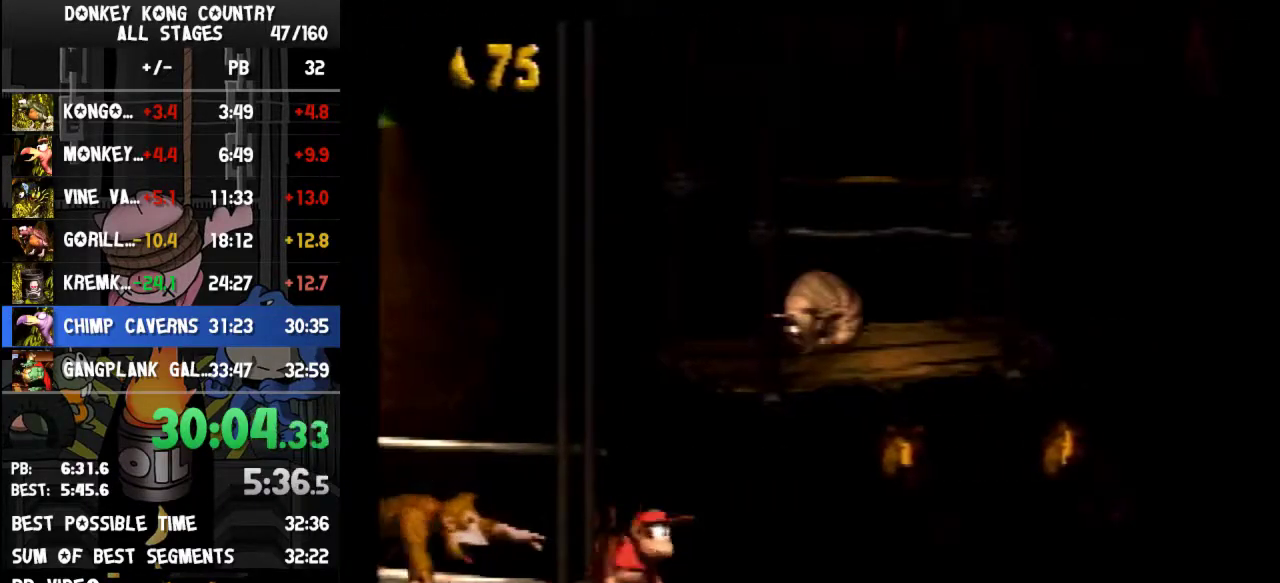
{"buttons": ["B", "Y"], "events": [[200, "B", "down"], [300, "DPAD_RIGHT", "up"]]}
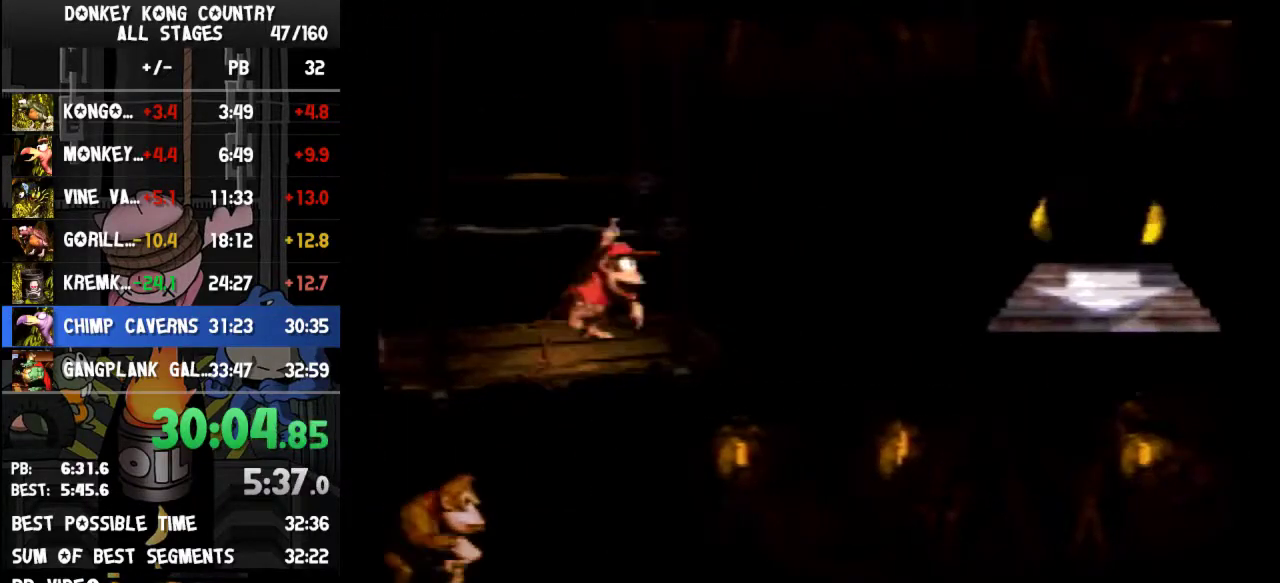
{"buttons": ["B", "Y", "DPAD_RIGHT"], "events": [[33, "B", "up"], [67, "DPAD_RIGHT", "down"], [267, "B", "down"]]}
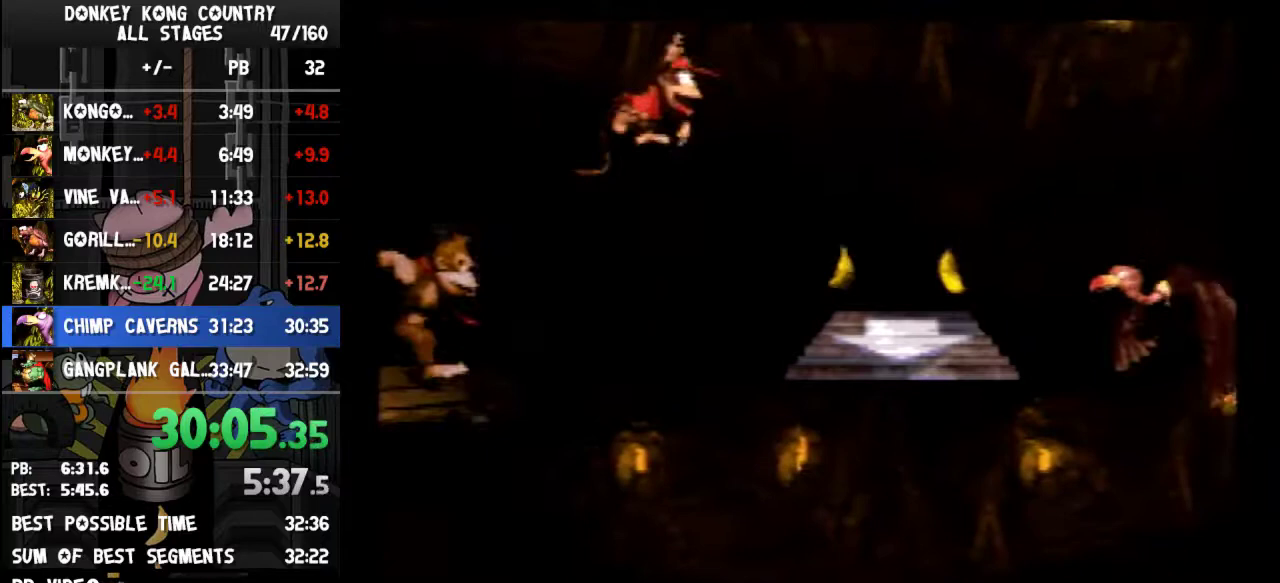
{"buttons": ["DPAD_RIGHT"], "events": [[433, "B", "up"], [433, "Y", "up"]]}
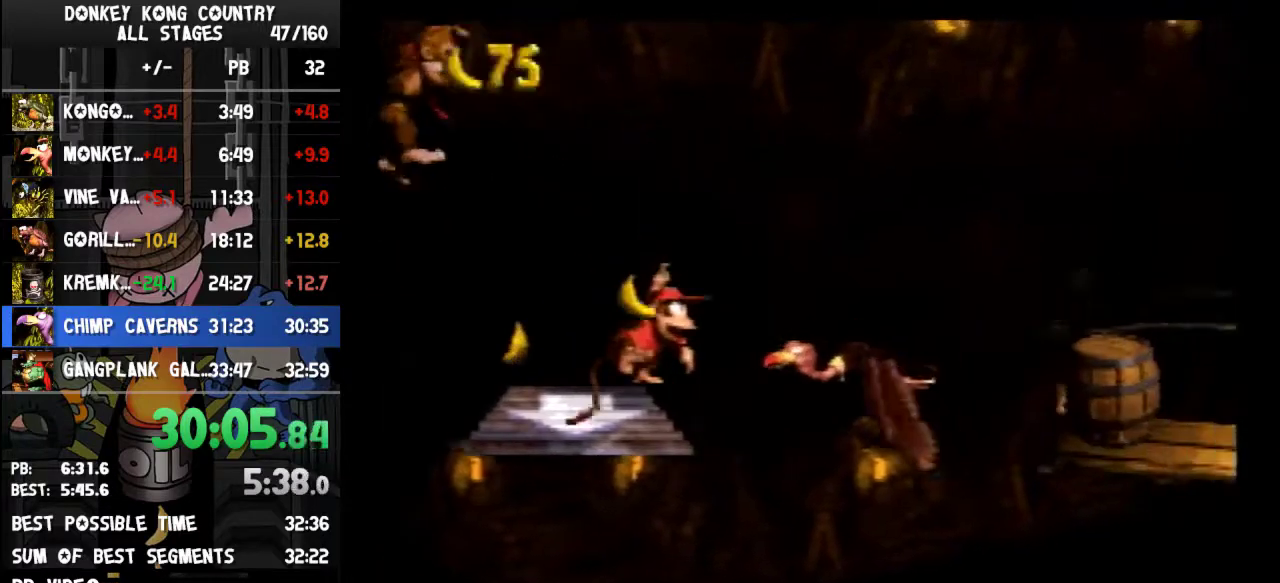
{"buttons": ["DPAD_RIGHT"], "events": [[33, "Y", "down"], [433, "Y", "up"]]}
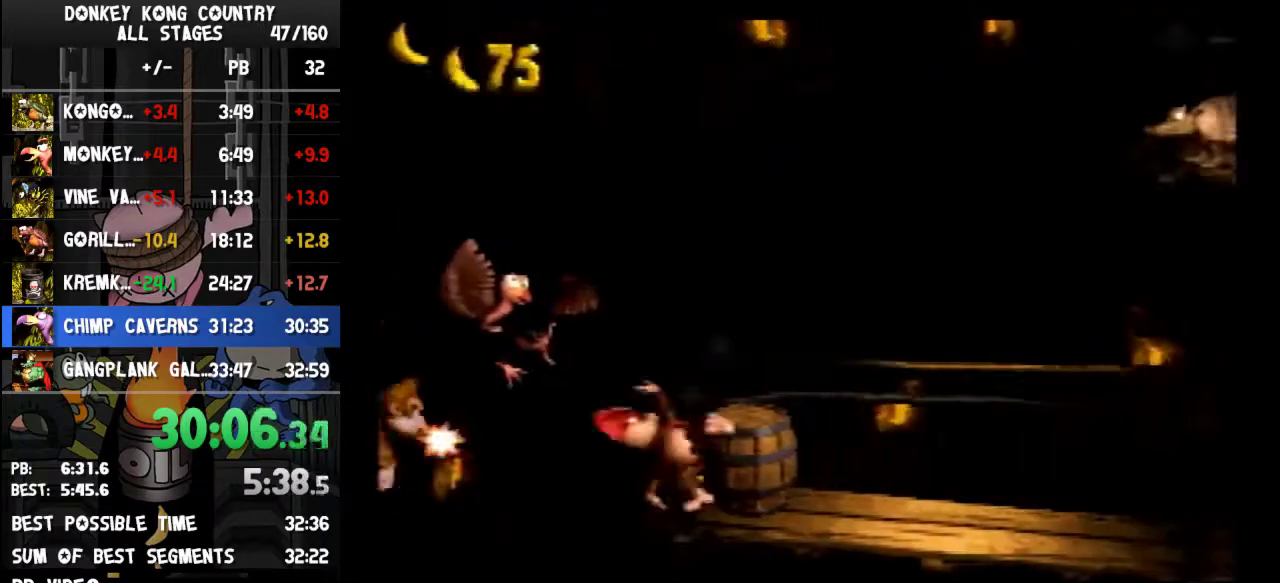
{"buttons": ["Y", "DPAD_RIGHT"], "events": [[233, "Y", "down"]]}
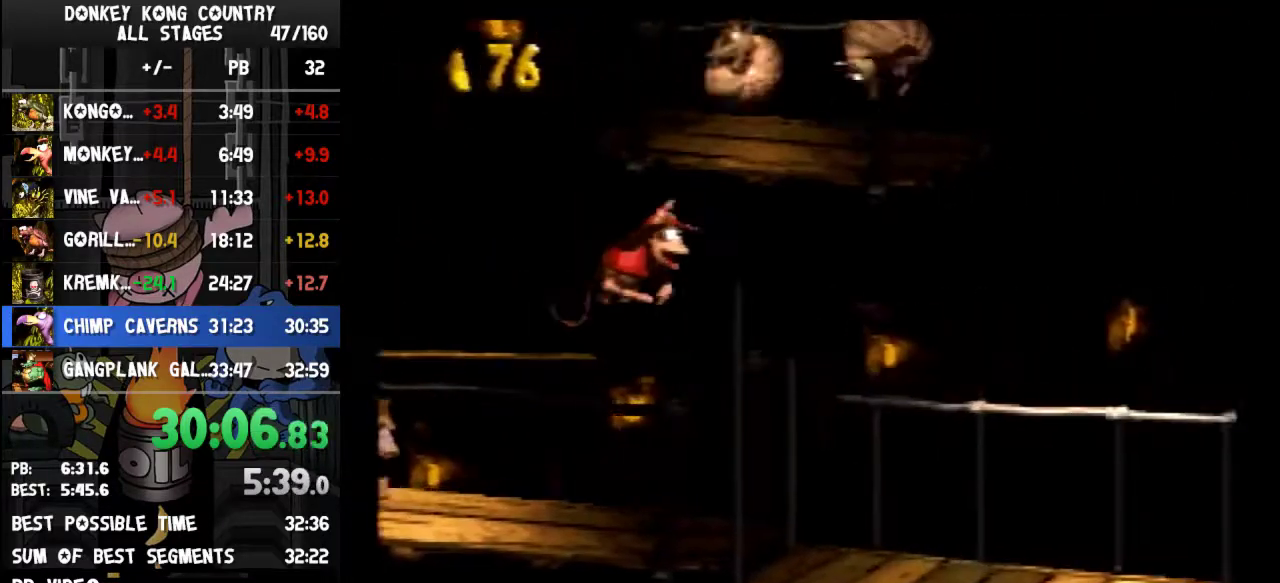
{"buttons": ["Y", "DPAD_RIGHT"], "events": [[333, "Y", "up"], [400, "Y", "down"]]}
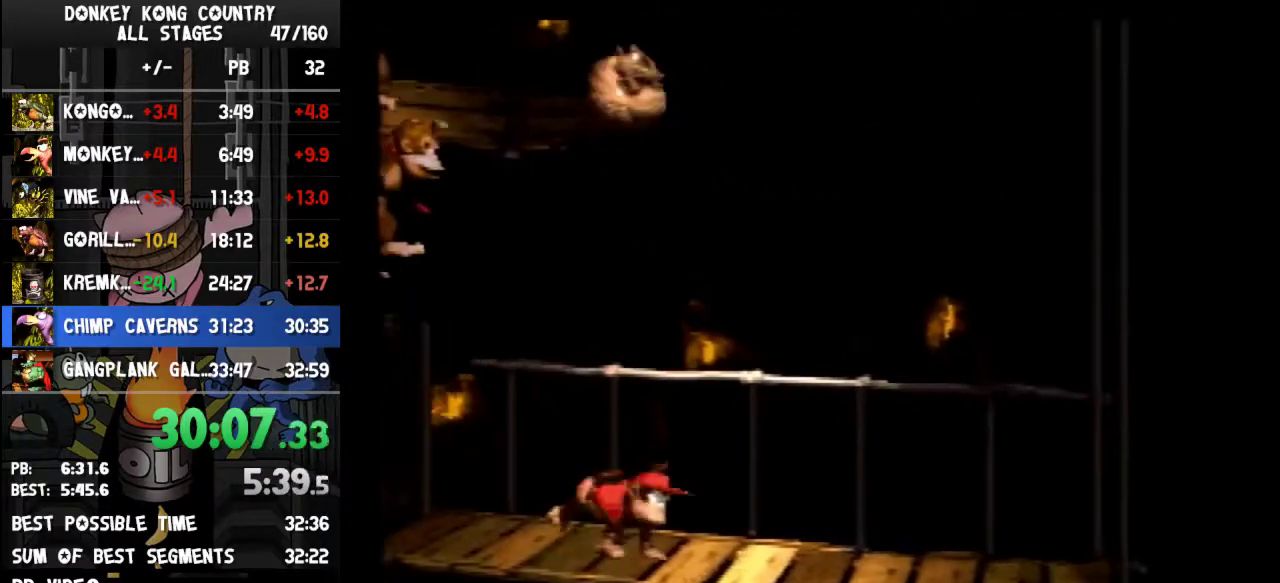
{"buttons": ["Y", "DPAD_RIGHT"], "events": []}
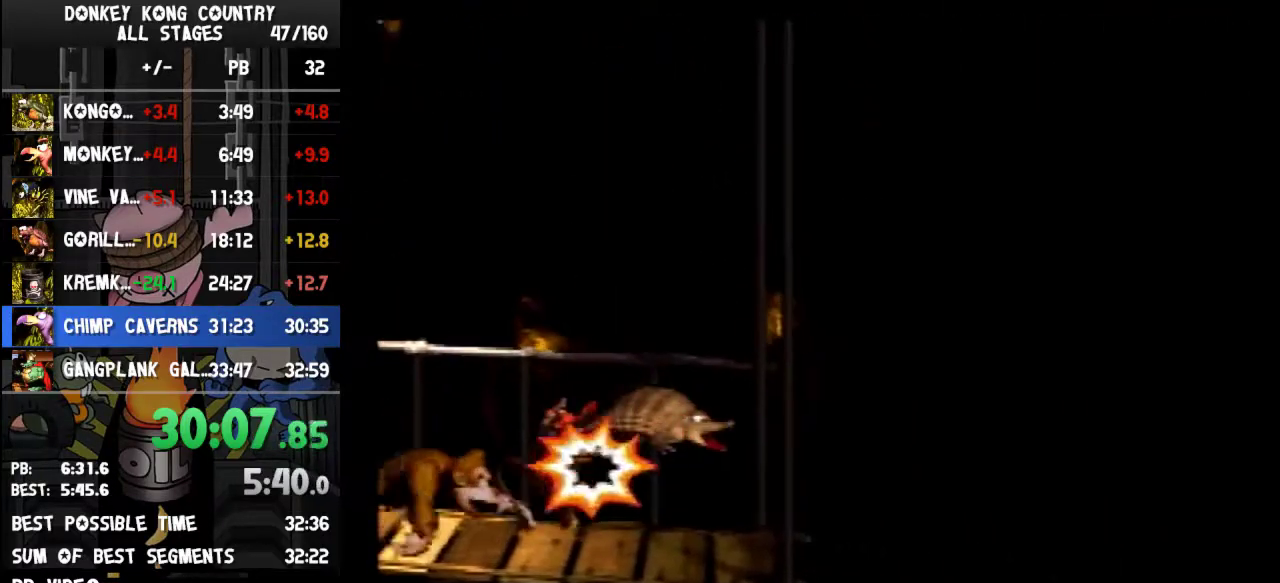
{"buttons": ["Y", "DPAD_RIGHT"], "events": []}
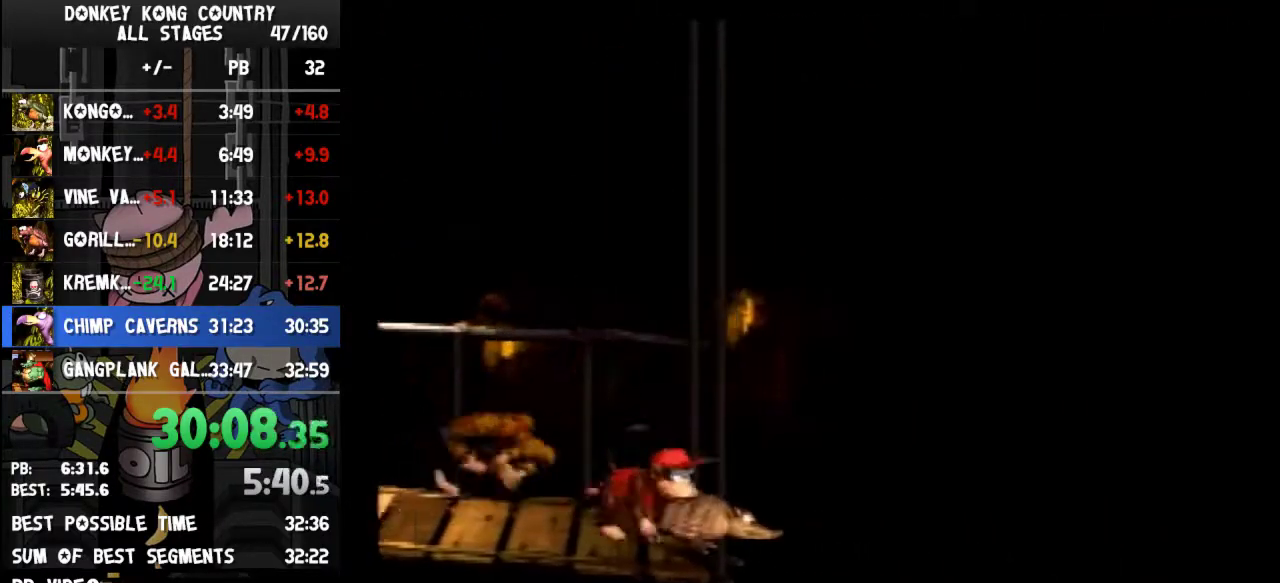
{"buttons": [], "events": [[67, "Y", "up"], [300, "DPAD_RIGHT", "up"]]}
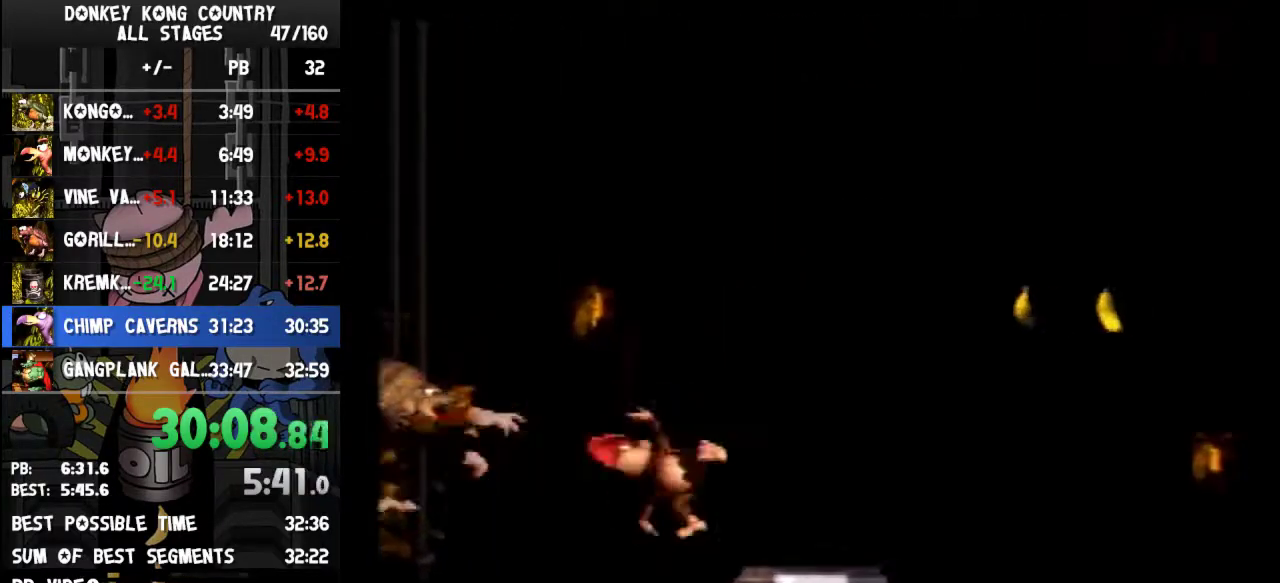
{"buttons": ["Y", "DPAD_LEFT"], "events": [[100, "DPAD_LEFT", "down"], [100, "Y", "down"], [300, "B", "down"], [400, "B", "up"]]}
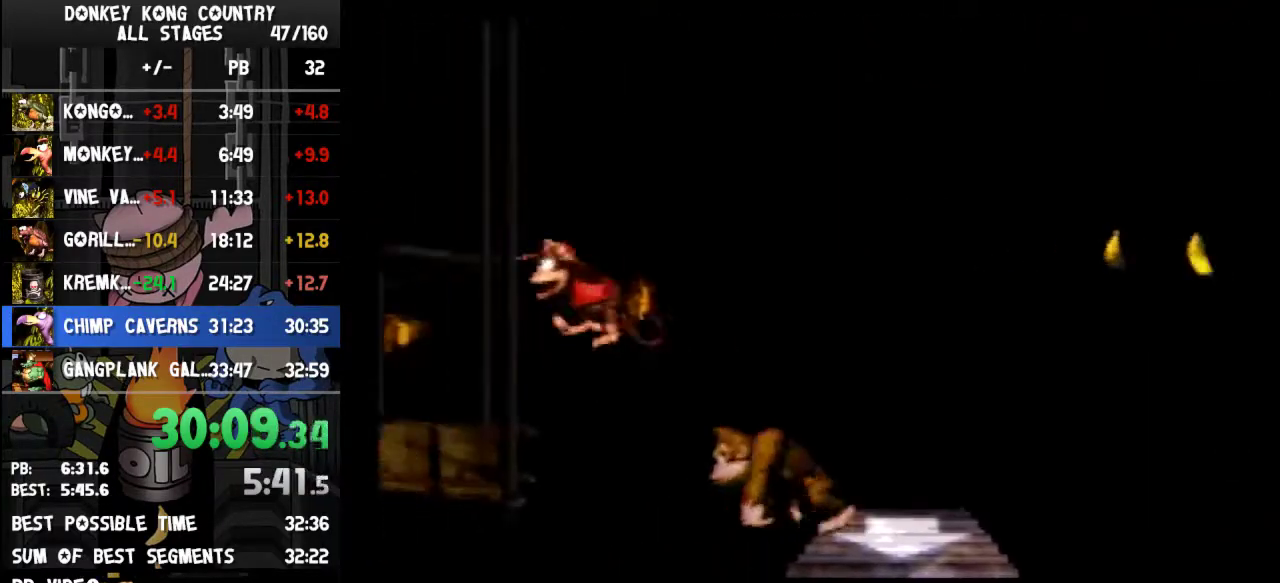
{"buttons": ["Y", "DPAD_LEFT"], "events": [[400, "Y", "up"], [467, "Y", "down"]]}
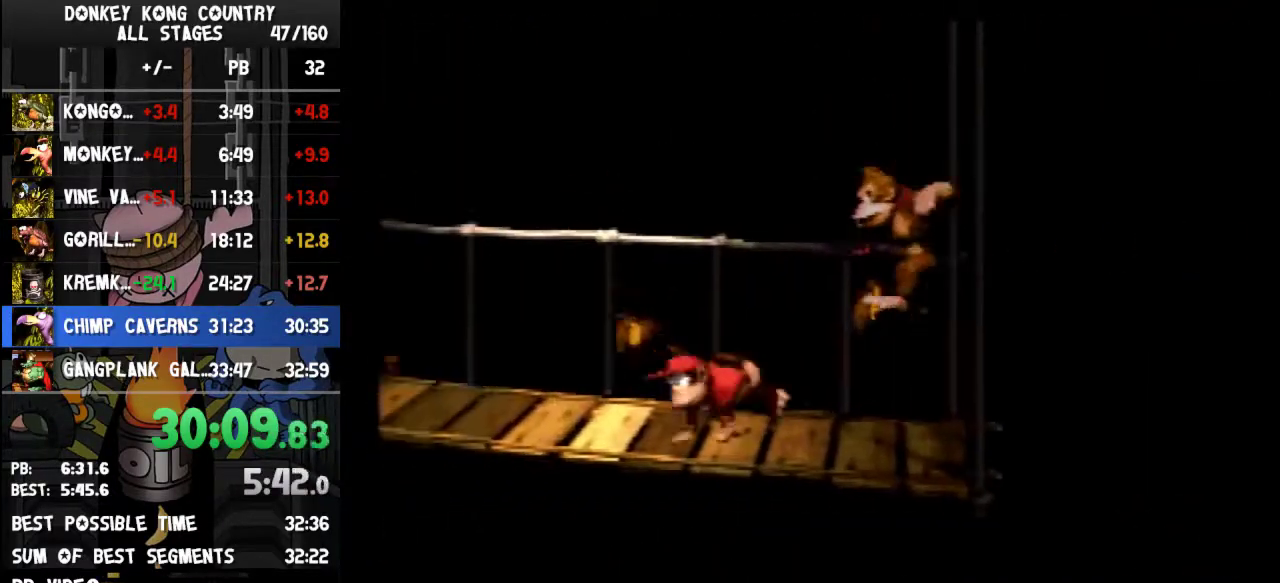
{"buttons": ["Y", "DPAD_LEFT"], "events": [[333, "B", "down"], [433, "B", "up"]]}
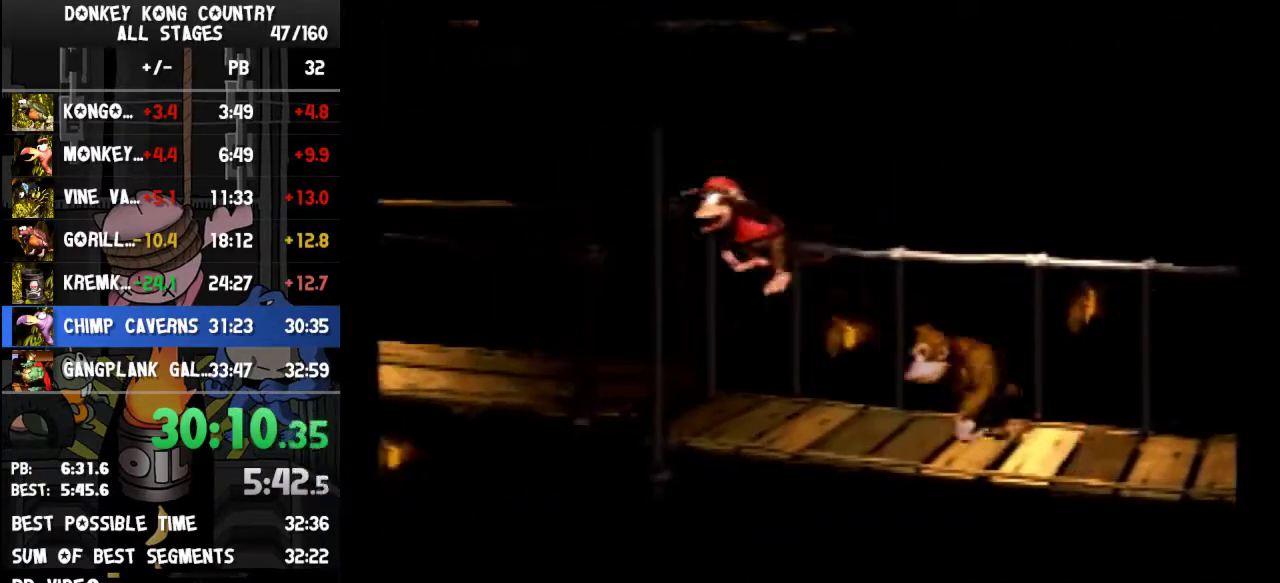
{"buttons": ["Y", "DPAD_RIGHT"], "events": [[100, "DPAD_LEFT", "up"], [233, "DPAD_RIGHT", "down"]]}
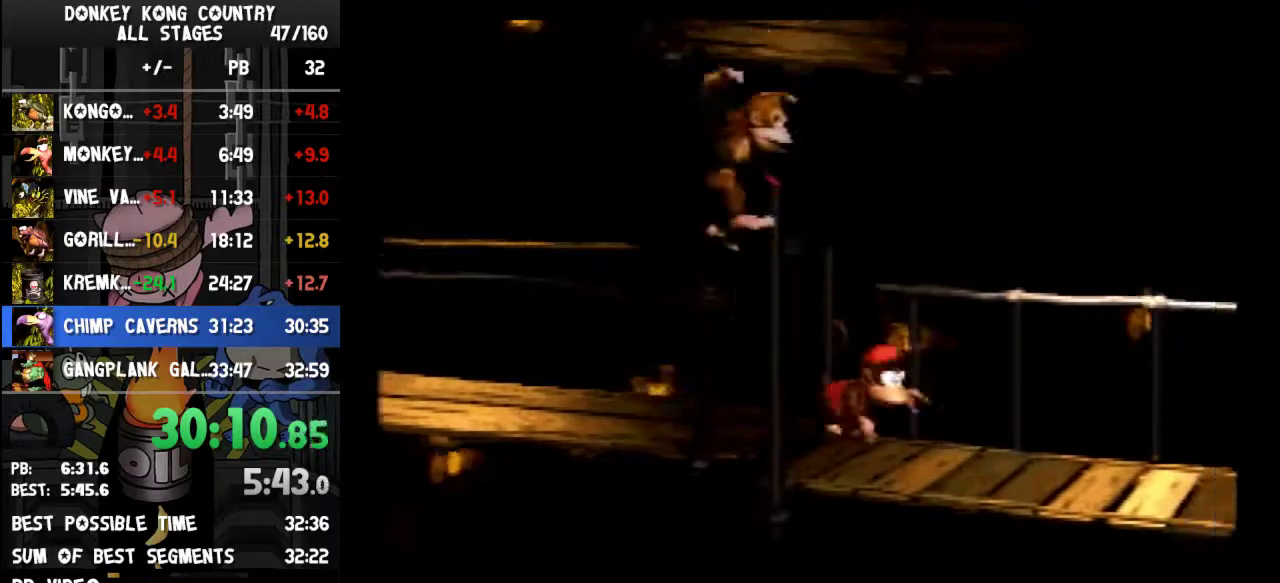
{"buttons": ["Y"], "events": [[367, "DPAD_RIGHT", "up"]]}
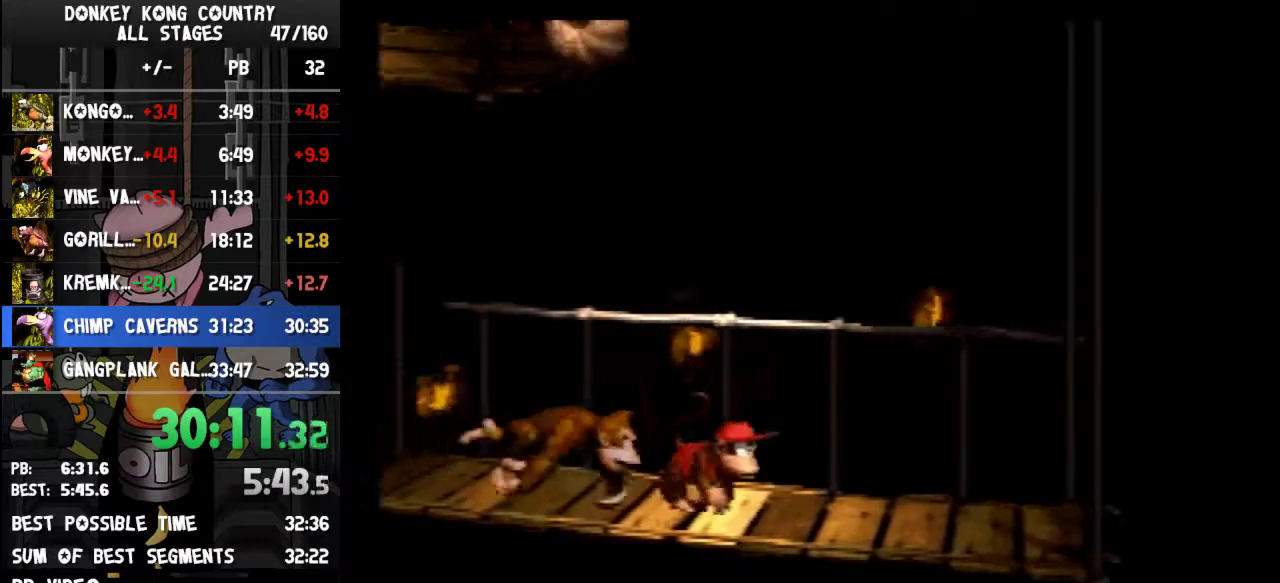
{"buttons": ["Y"], "events": []}
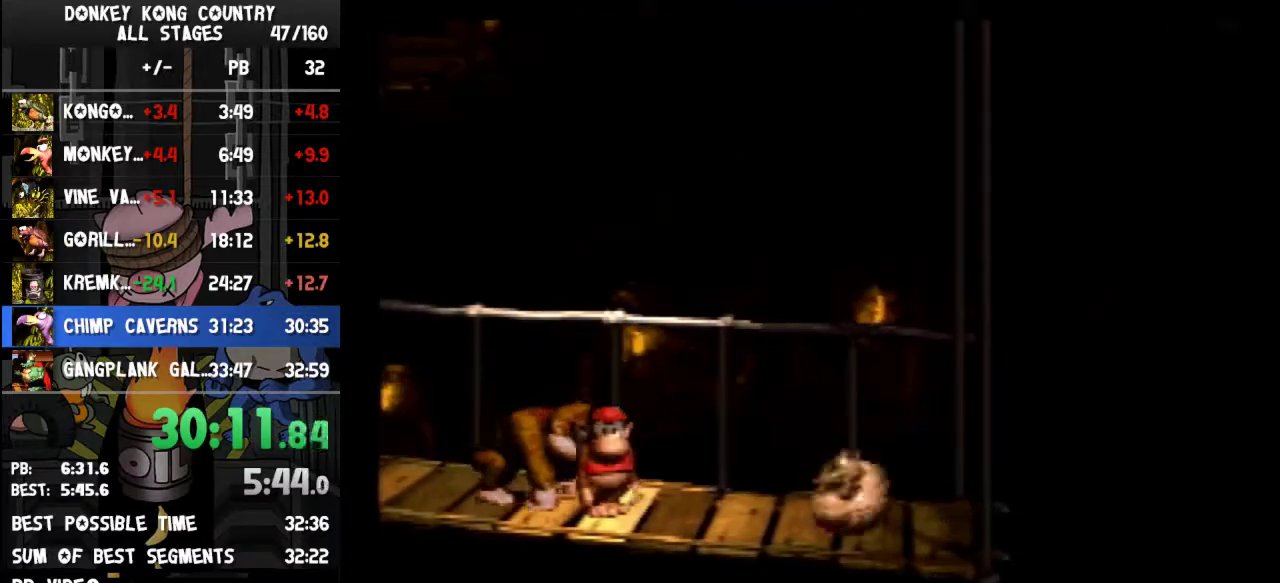
{"buttons": ["Y", "DPAD_RIGHT"], "events": [[67, "B", "down"], [200, "B", "up"], [333, "DPAD_RIGHT", "down"]]}
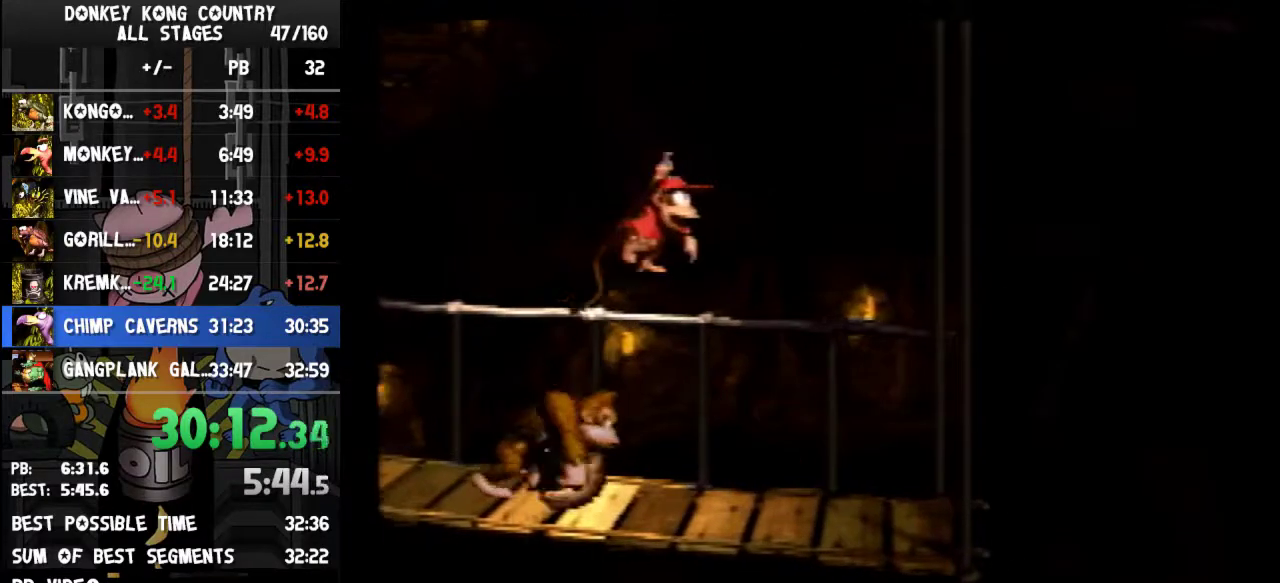
{"buttons": ["Y"], "events": [[100, "DPAD_RIGHT", "up"]]}
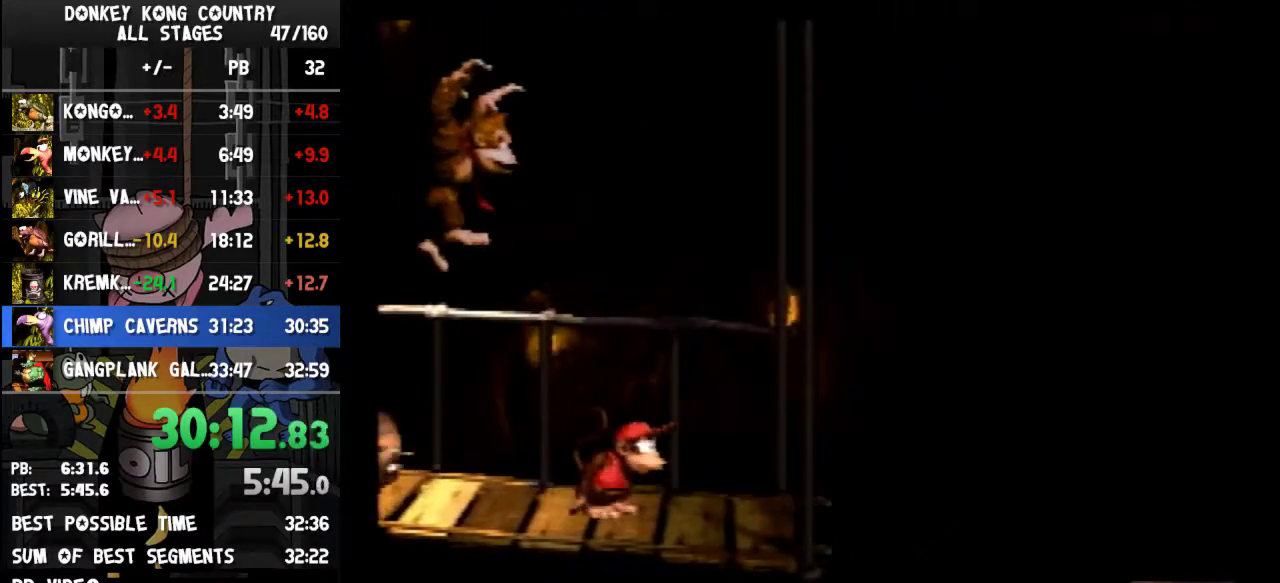
{"buttons": ["Y", "DPAD_RIGHT"], "events": [[133, "DPAD_RIGHT", "down"], [133, "Y", "up"], [233, "Y", "down"]]}
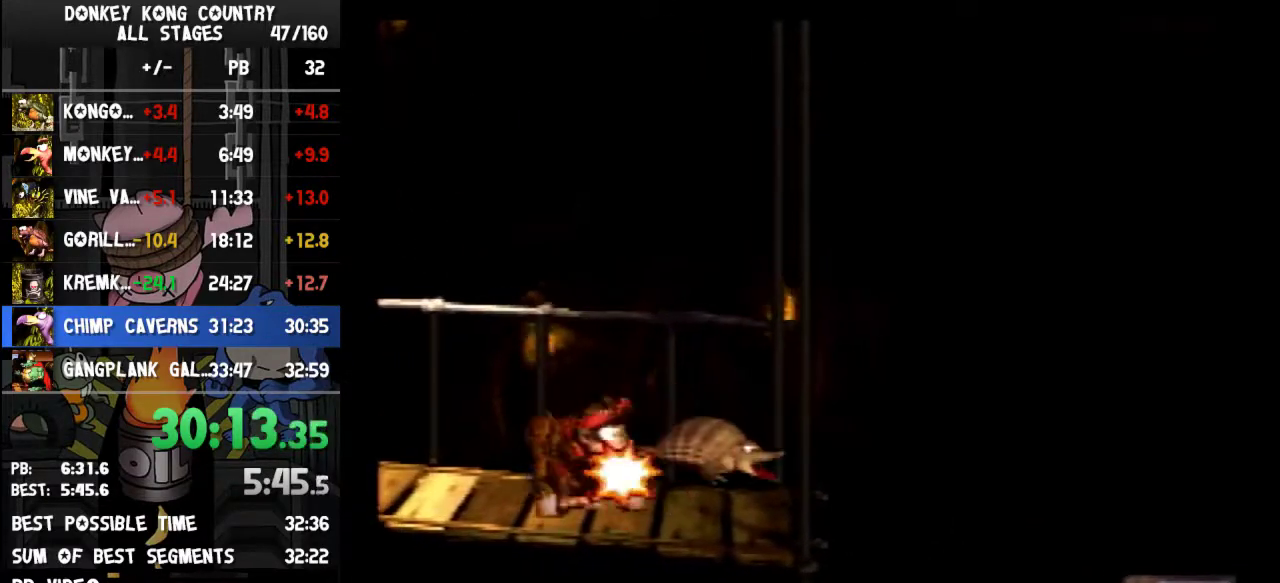
{"buttons": ["DPAD_RIGHT"], "events": [[400, "Y", "up"]]}
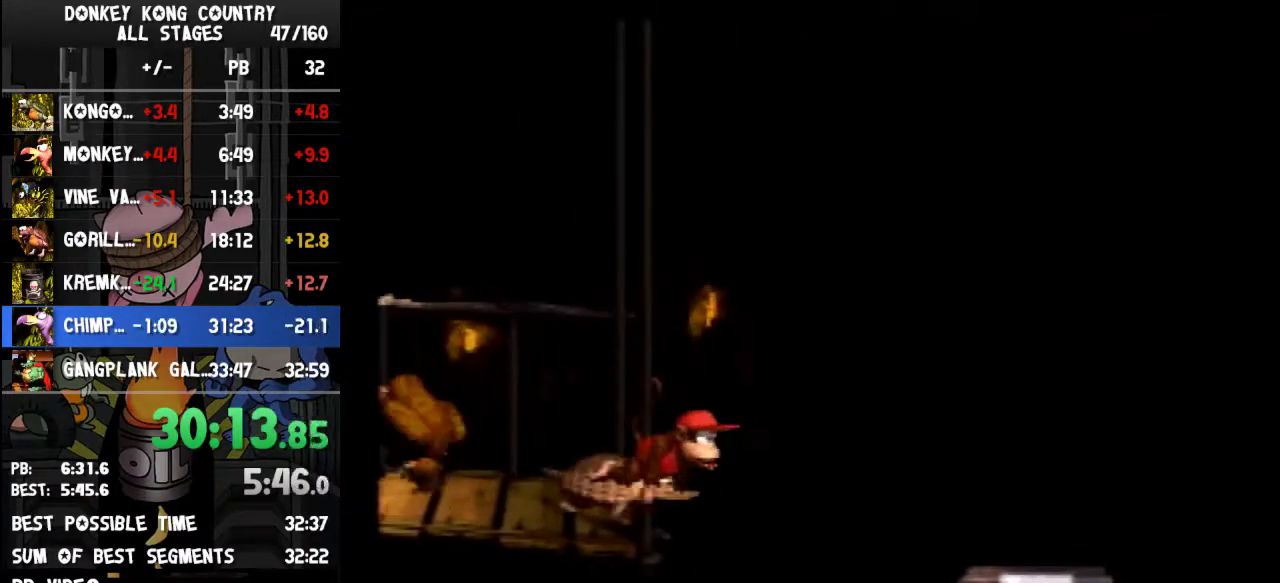
{"buttons": [], "events": [[100, "DPAD_RIGHT", "up"]]}